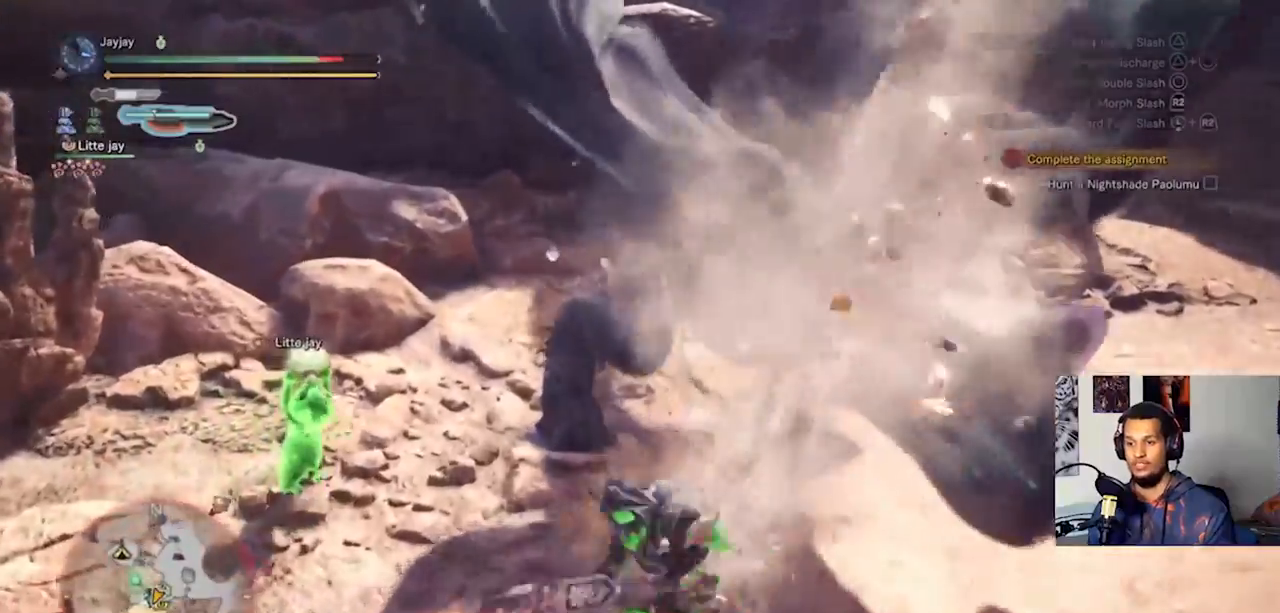
Gameplay with a controller (PlayStation layout); each line is a JSON object with the inputs held at the frame after it. "events" lists button and stick changes between this image and that frame as [ms after this image, input, new state], when the widget could be followed in between. Not read: R3.
{"buttons": ["CIRCLE"], "left_stick": "up", "right_stick": "center", "events": [[200, "right_stick", "center"], [300, "CIRCLE", "down"], [433, "CIRCLE", "up"], [467, "CIRCLE", "down"]]}
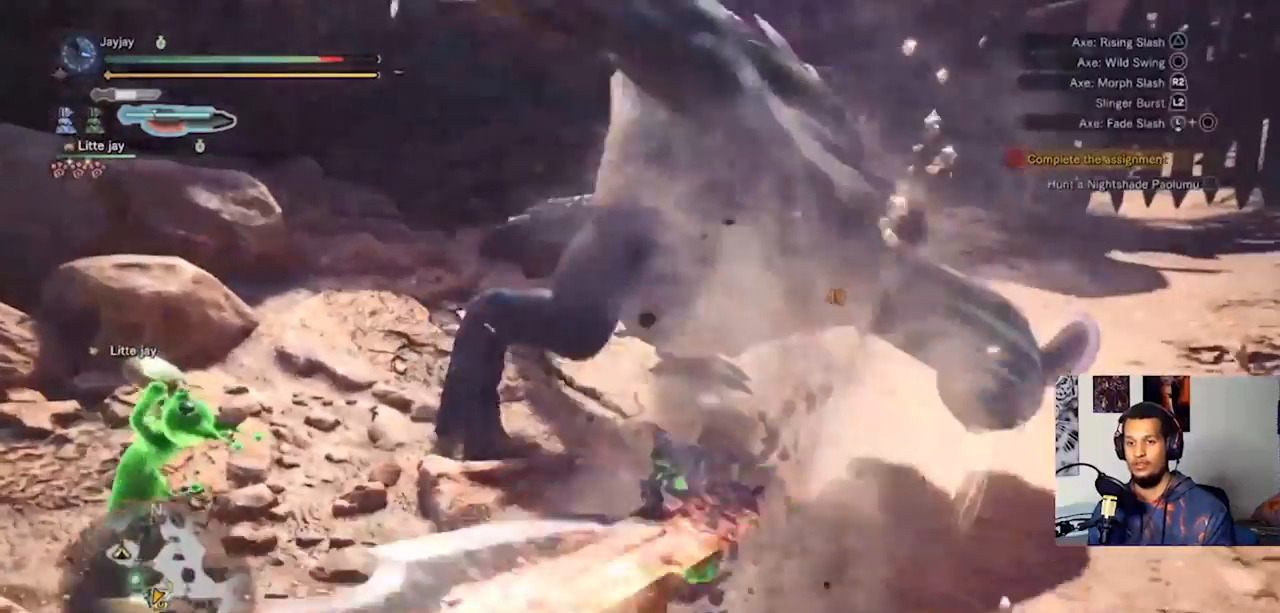
{"buttons": ["CIRCLE"], "left_stick": "up", "right_stick": "center", "events": [[67, "CIRCLE", "up"], [133, "CIRCLE", "down"], [267, "CIRCLE", "up"], [333, "CIRCLE", "down"]]}
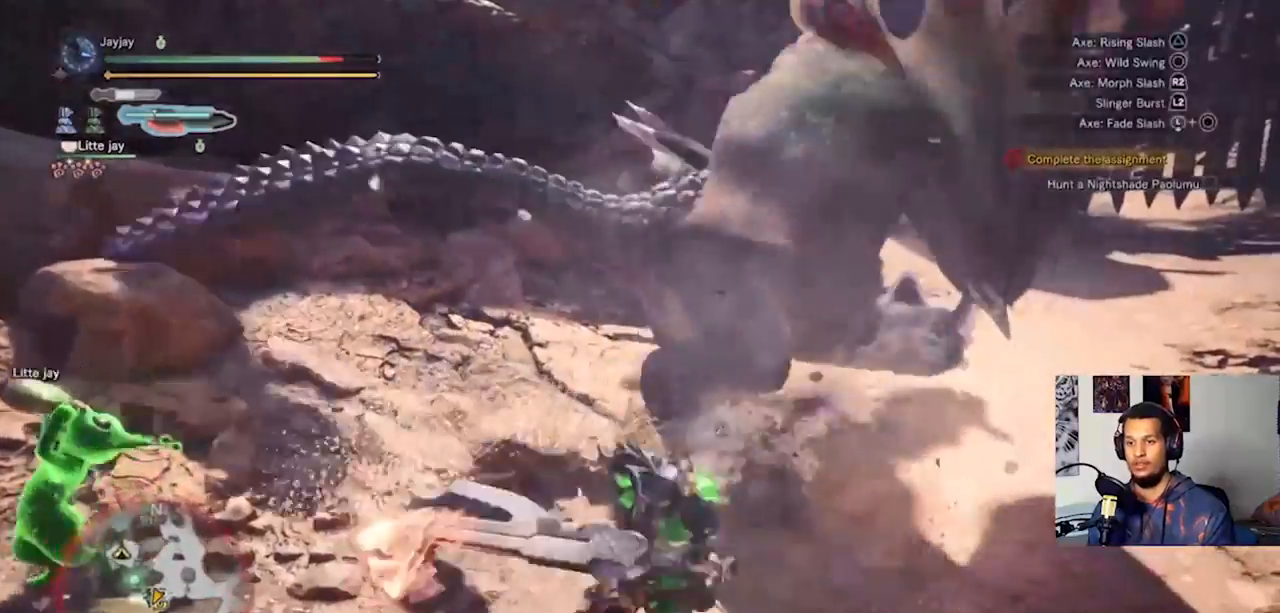
{"buttons": [], "left_stick": "up-right", "right_stick": "center", "events": [[100, "CIRCLE", "up"], [200, "CIRCLE", "down"], [267, "left_stick", "up-right"], [300, "CIRCLE", "up"], [400, "CIRCLE", "down"], [467, "CIRCLE", "up"]]}
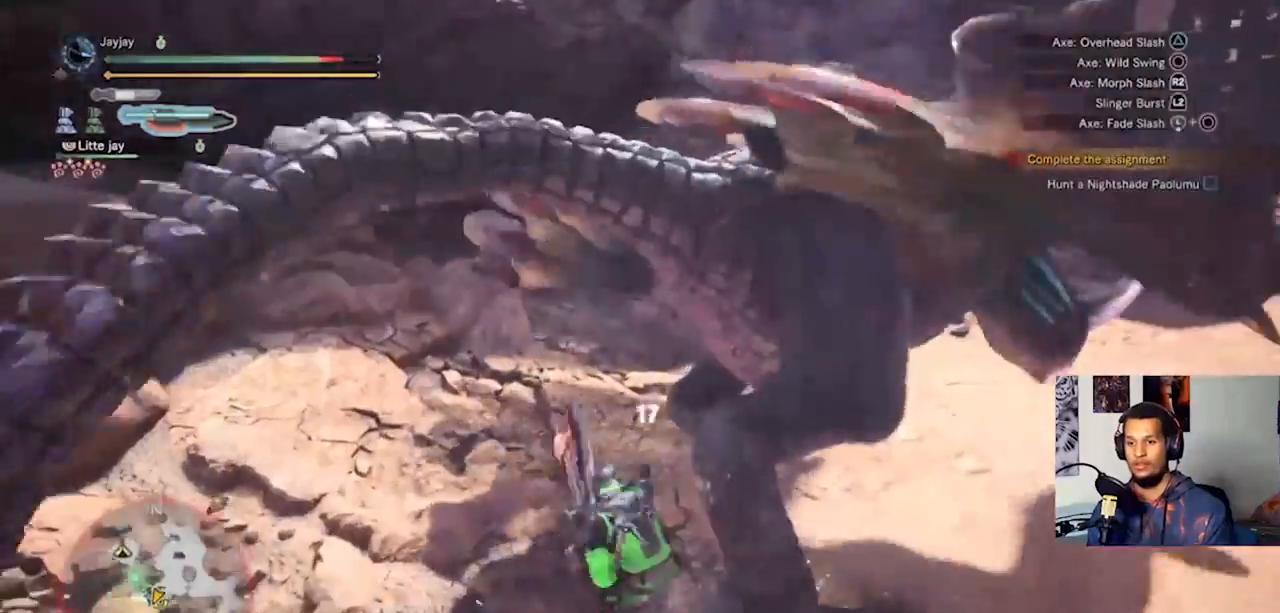
{"buttons": ["CIRCLE"], "left_stick": "right", "right_stick": "center", "events": [[33, "left_stick", "right"], [67, "CIRCLE", "down"], [167, "CIRCLE", "up"], [233, "CIRCLE", "down"], [333, "CIRCLE", "up"], [433, "CIRCLE", "down"]]}
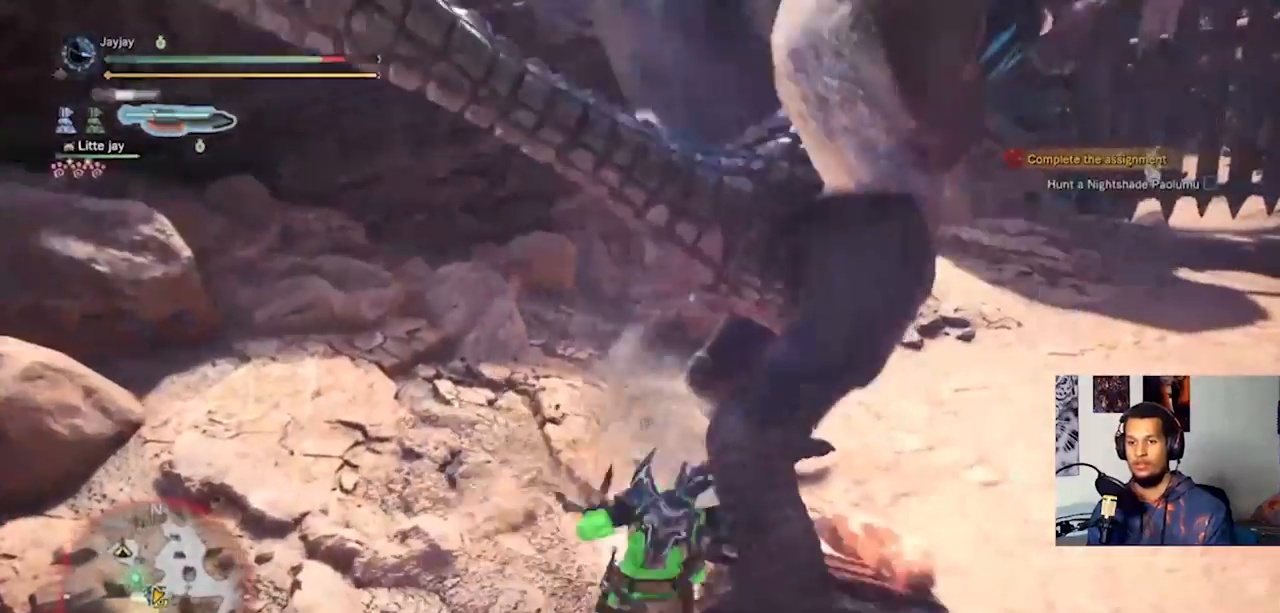
{"buttons": ["CIRCLE"], "left_stick": "right", "right_stick": "center", "events": [[33, "CIRCLE", "up"], [100, "CIRCLE", "down"], [200, "CIRCLE", "up"], [300, "CIRCLE", "down"], [400, "CIRCLE", "up"], [467, "CIRCLE", "down"]]}
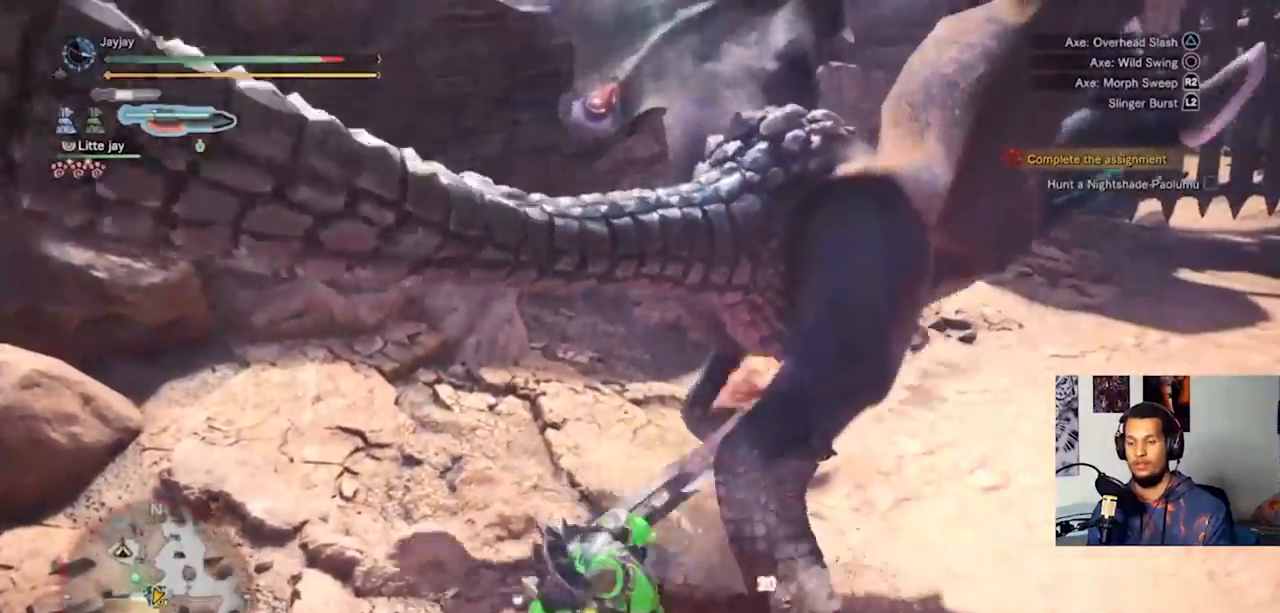
{"buttons": [], "left_stick": "right", "right_stick": "center", "events": [[67, "CIRCLE", "up"], [167, "CIRCLE", "down"], [267, "CIRCLE", "up"], [333, "CIRCLE", "down"], [433, "CIRCLE", "up"]]}
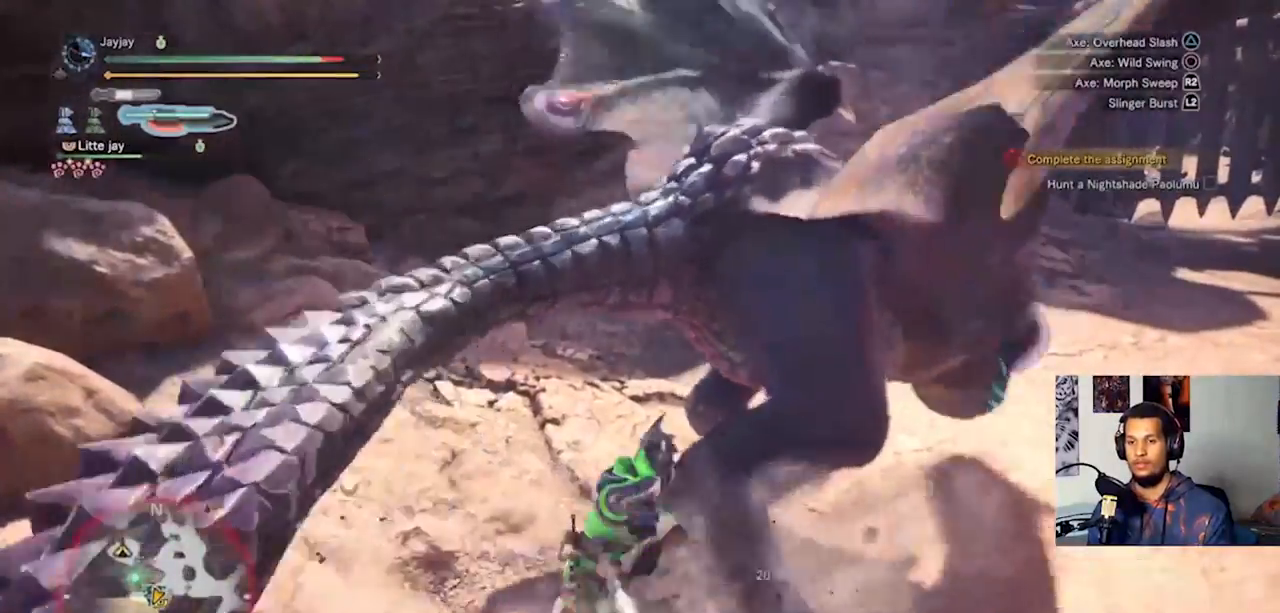
{"buttons": [], "left_stick": "right", "right_stick": "center", "events": [[33, "CIRCLE", "down"], [133, "CIRCLE", "up"], [200, "CIRCLE", "down"], [300, "CIRCLE", "up"], [367, "CIRCLE", "down"], [467, "CIRCLE", "up"]]}
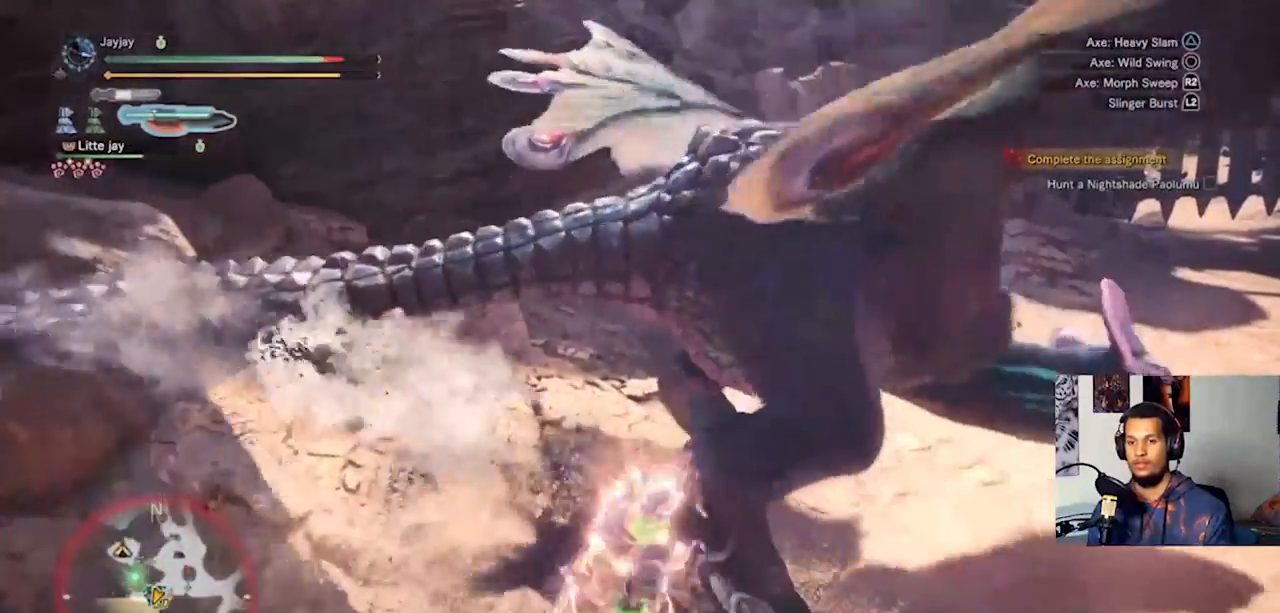
{"buttons": ["TRIANGLE"], "left_stick": "right", "right_stick": "center", "events": [[33, "CIRCLE", "down"], [167, "CIRCLE", "up"], [233, "CIRCLE", "down"], [333, "CIRCLE", "up"], [467, "TRIANGLE", "down"]]}
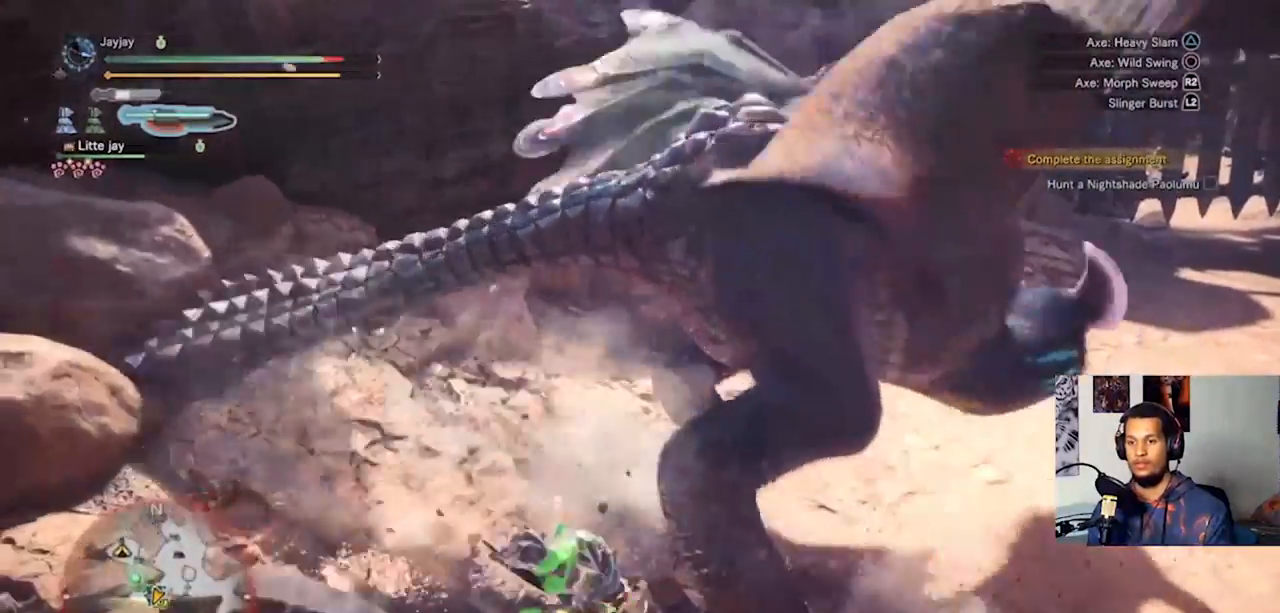
{"buttons": ["TRIANGLE"], "left_stick": "up-right", "right_stick": "center", "events": [[67, "TRIANGLE", "up"], [133, "TRIANGLE", "down"], [233, "TRIANGLE", "up"], [233, "left_stick", "up-right"], [300, "TRIANGLE", "down"], [400, "TRIANGLE", "up"], [467, "TRIANGLE", "down"]]}
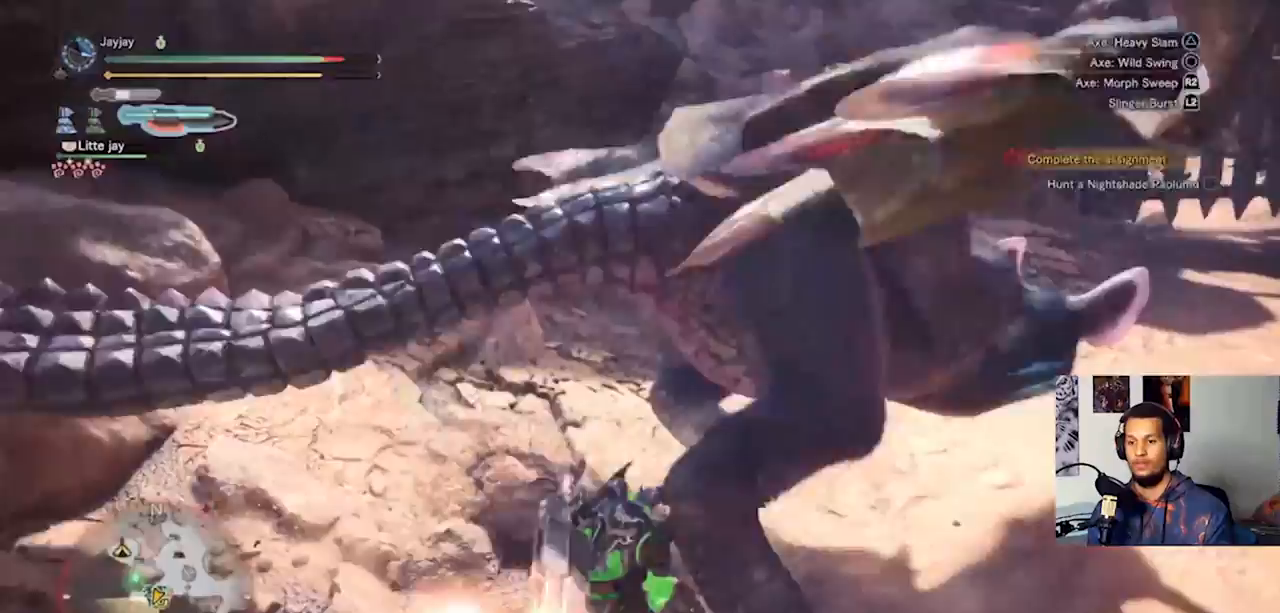
{"buttons": [], "left_stick": "up-right", "right_stick": "center", "events": [[67, "TRIANGLE", "up"], [133, "TRIANGLE", "down"], [233, "TRIANGLE", "up"], [267, "TRIANGLE", "down"], [367, "TRIANGLE", "up"], [433, "TRIANGLE", "down"], [500, "TRIANGLE", "up"]]}
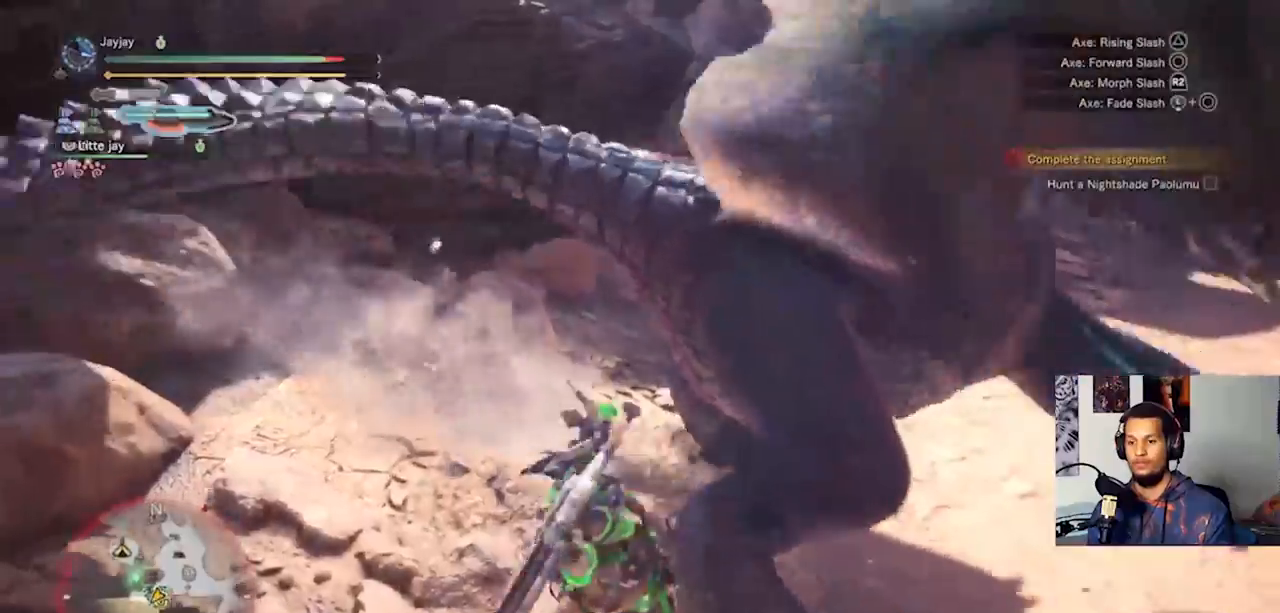
{"buttons": [], "left_stick": "up-right", "right_stick": "right", "events": [[67, "TRIANGLE", "down"], [167, "TRIANGLE", "up"], [333, "right_stick", "right"]]}
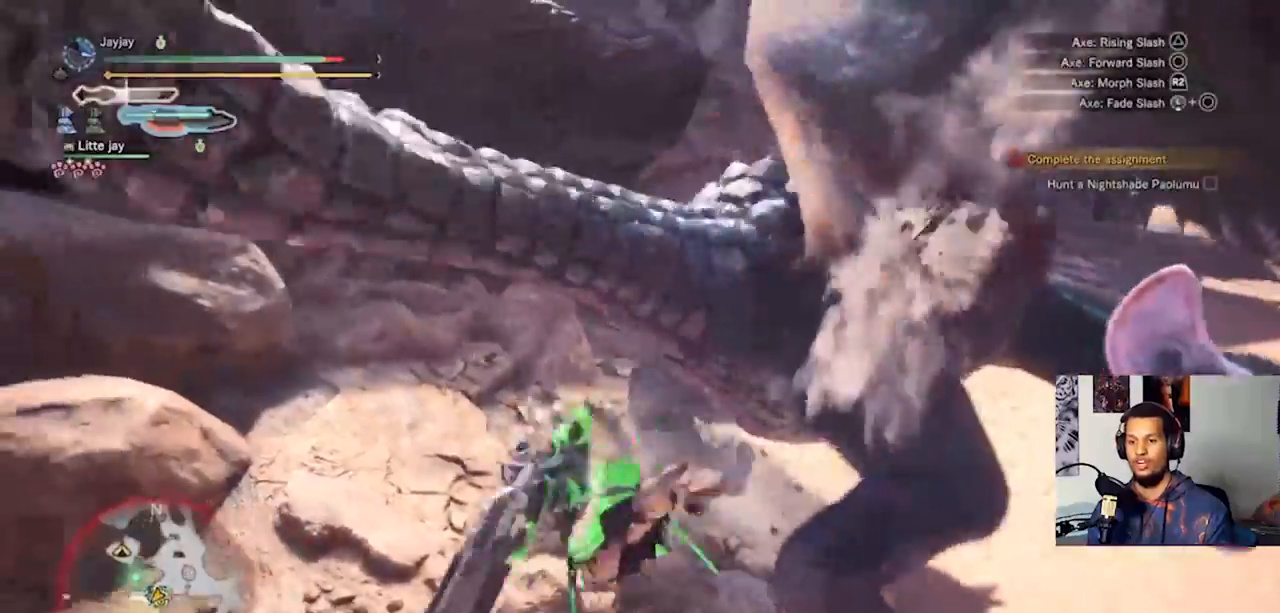
{"buttons": [], "left_stick": "up-right", "right_stick": "center", "events": [[367, "right_stick", "center"]]}
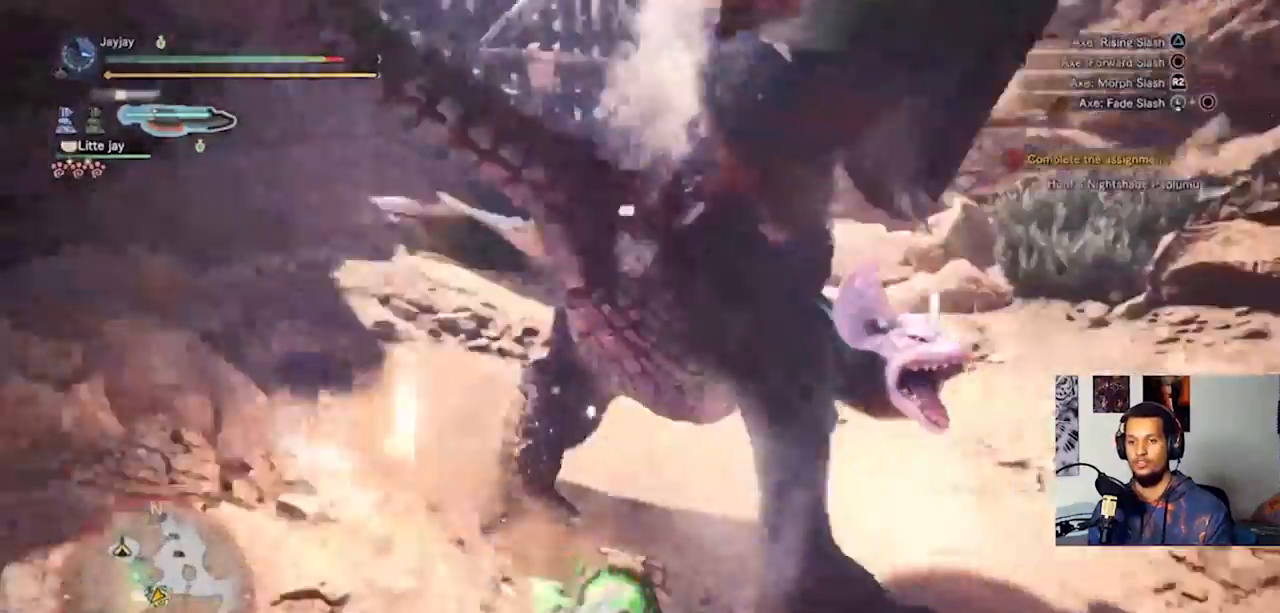
{"buttons": [], "left_stick": "up-right", "right_stick": "center", "events": [[33, "R2", "down"], [133, "R2", "up"], [233, "R2", "down"], [333, "R2", "up"], [400, "R2", "down"], [500, "R2", "up"]]}
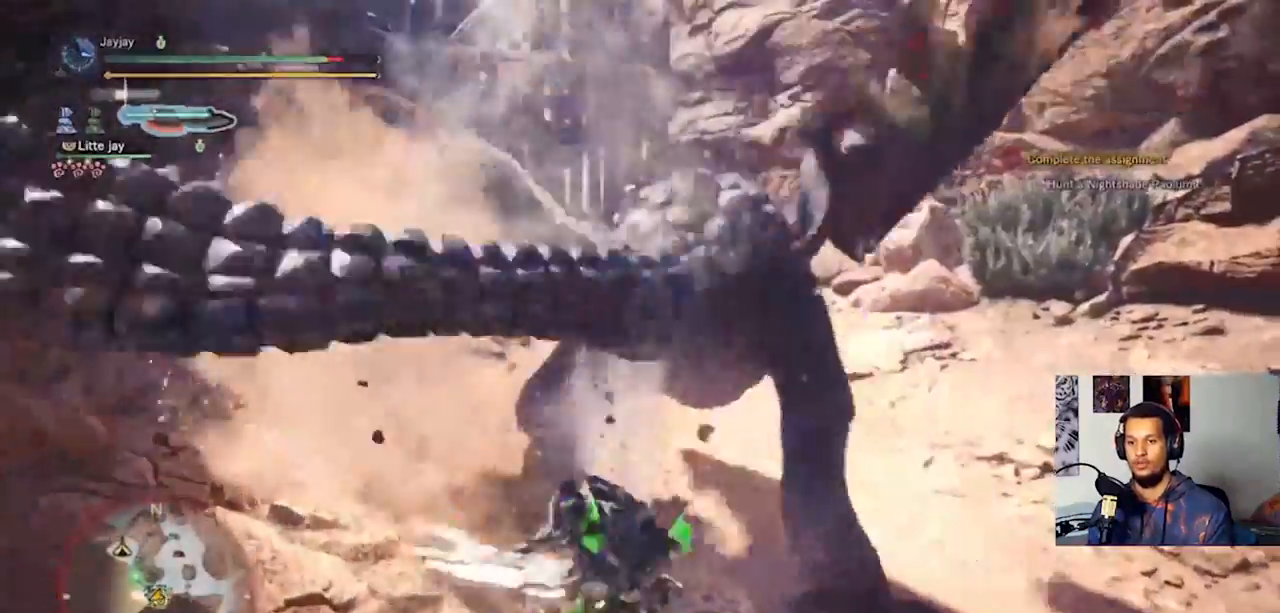
{"buttons": ["R2"], "left_stick": "up-right", "right_stick": "center", "events": [[67, "R2", "down"], [167, "R2", "up"], [233, "R2", "down"], [367, "R2", "up"], [433, "R2", "down"]]}
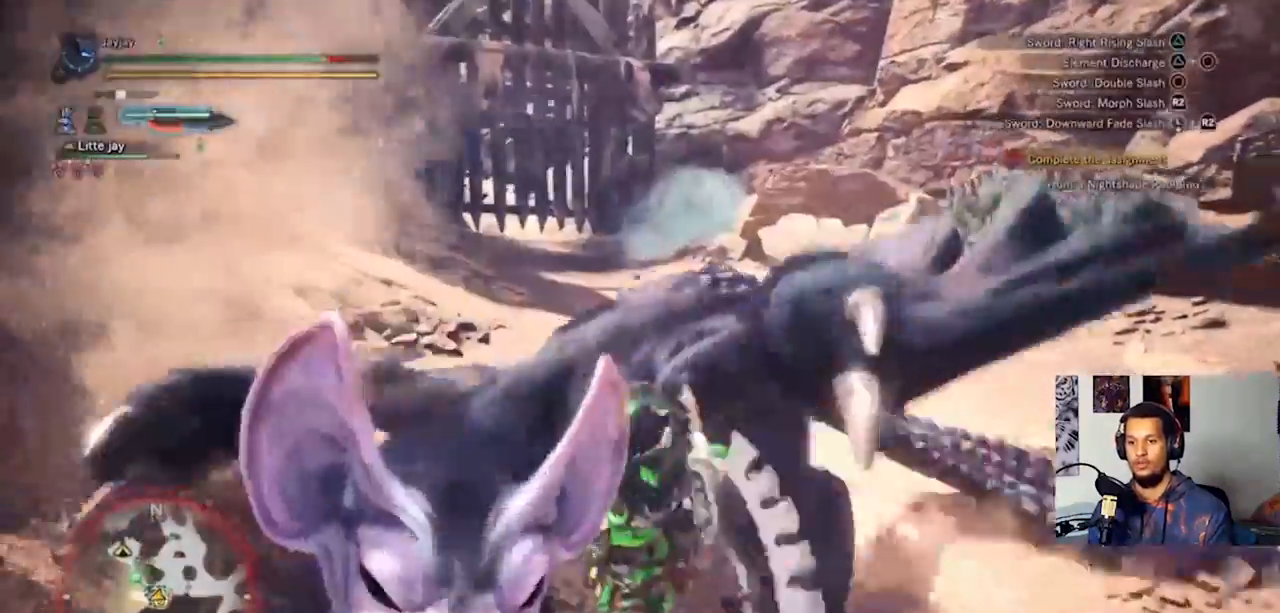
{"buttons": ["R2"], "left_stick": "up", "right_stick": "left", "events": [[33, "R2", "up"], [133, "R2", "down"], [200, "R2", "up"], [300, "R2", "down"], [333, "left_stick", "up"], [367, "R2", "up"], [400, "right_stick", "left"], [467, "R2", "down"]]}
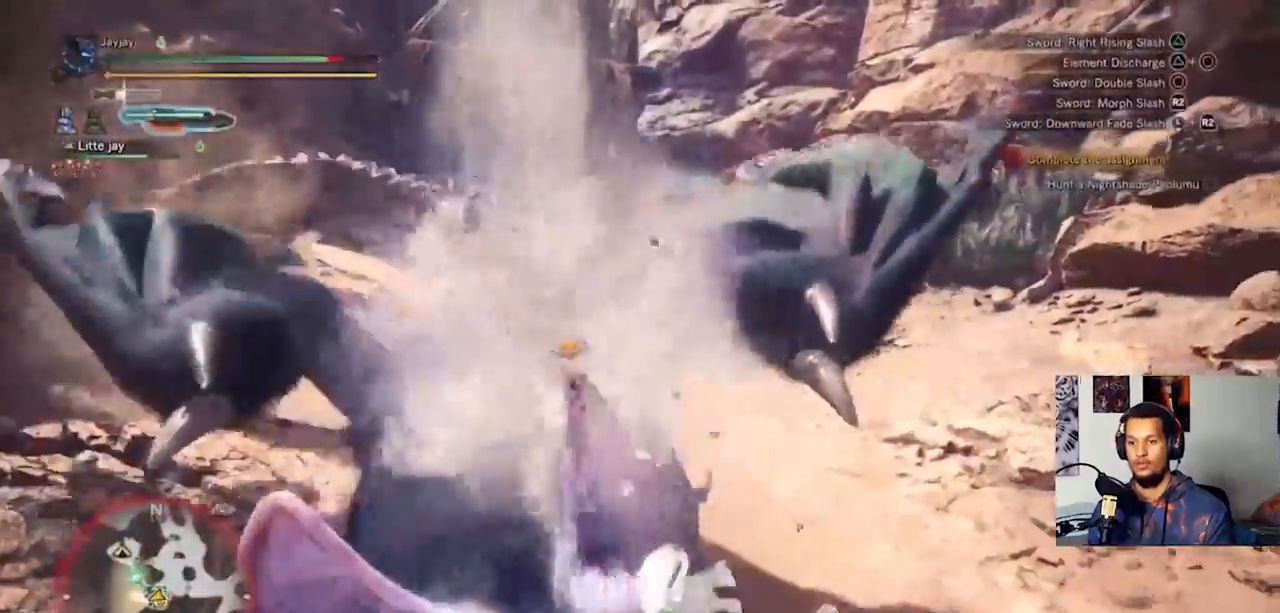
{"buttons": [], "left_stick": "up", "right_stick": "center", "events": [[33, "R2", "up"], [133, "R2", "down"], [200, "R2", "up"], [233, "right_stick", "center"], [333, "R2", "down"], [433, "R2", "up"]]}
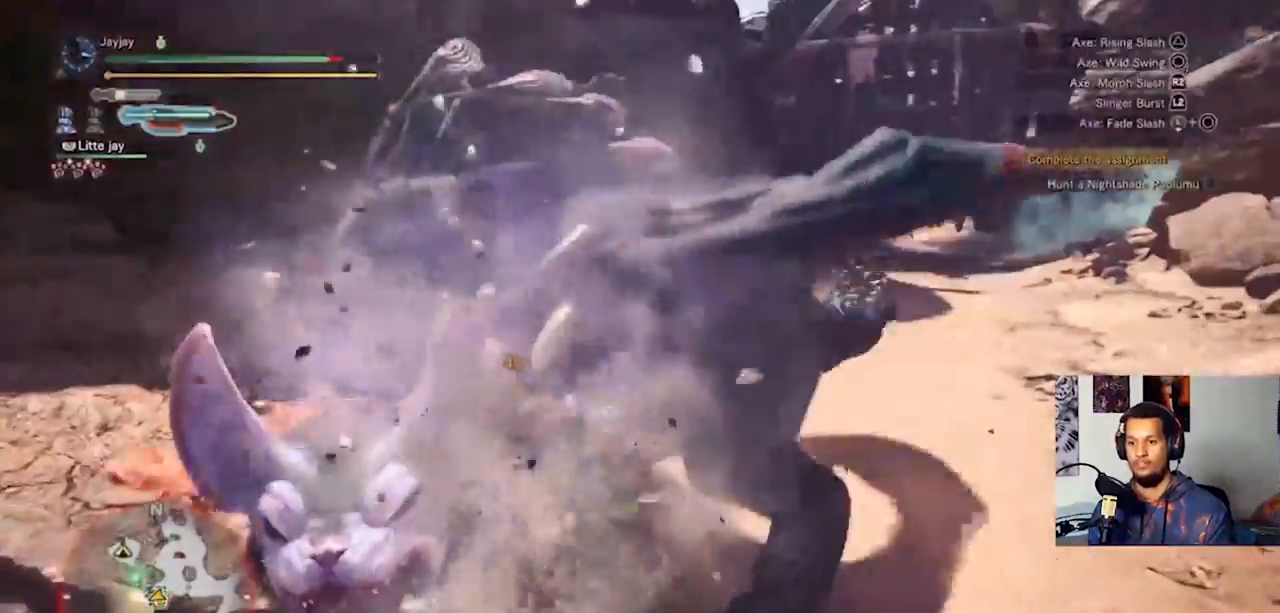
{"buttons": ["R2"], "left_stick": "up", "right_stick": "center", "events": [[267, "R2", "down"], [400, "R2", "up"], [467, "R2", "down"]]}
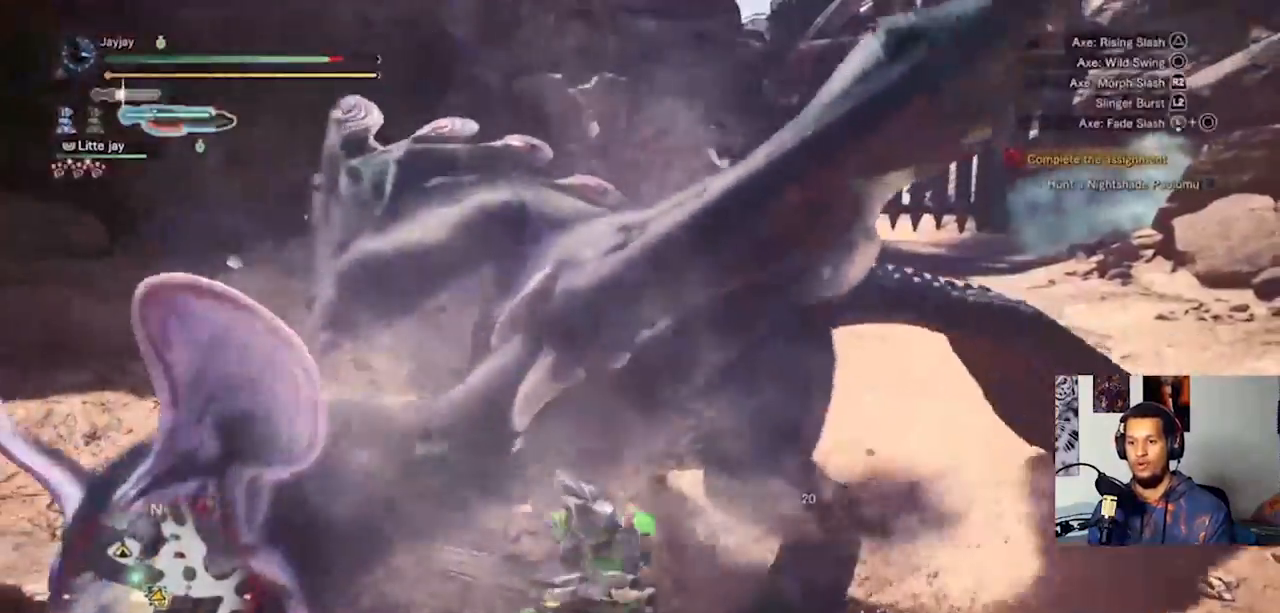
{"buttons": [], "left_stick": "up", "right_stick": "center", "events": [[100, "R2", "up"], [167, "R2", "down"], [233, "R2", "up"], [333, "R2", "down"], [433, "R2", "up"]]}
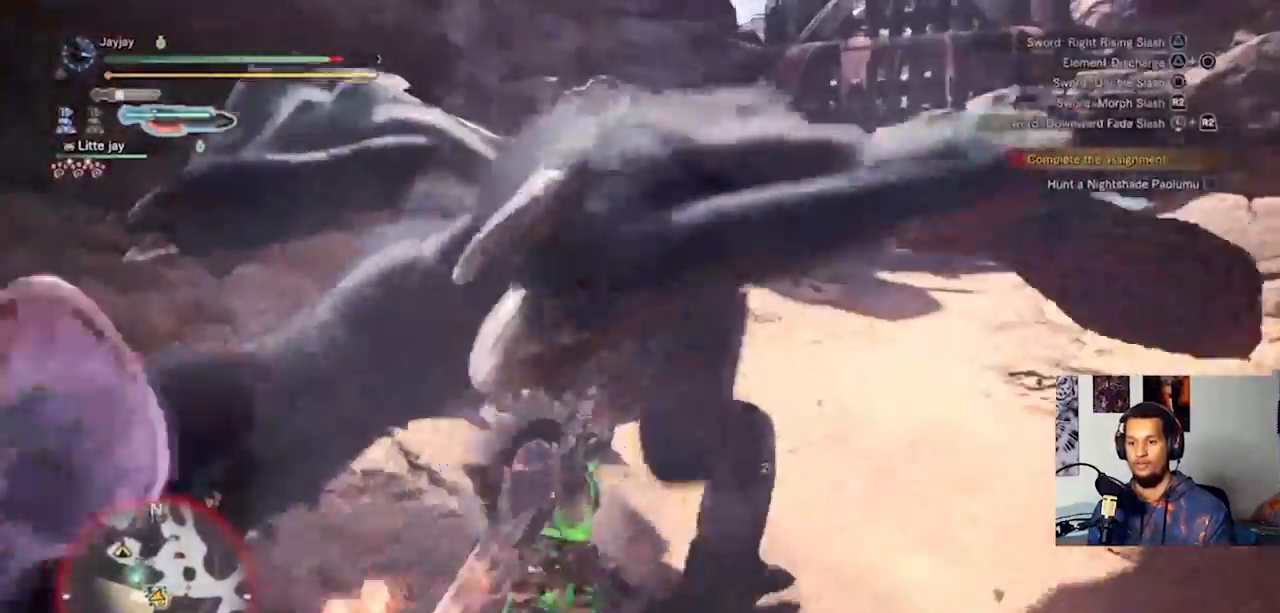
{"buttons": [], "left_stick": "up-left", "right_stick": "center", "events": [[33, "R2", "down"], [100, "left_stick", "up-left"], [133, "R2", "up"], [133, "right_stick", "left"], [233, "R1", "down"], [233, "R2", "down"], [300, "R1", "up"], [333, "R2", "up"], [367, "right_stick", "center"], [400, "R2", "down"], [467, "R2", "up"]]}
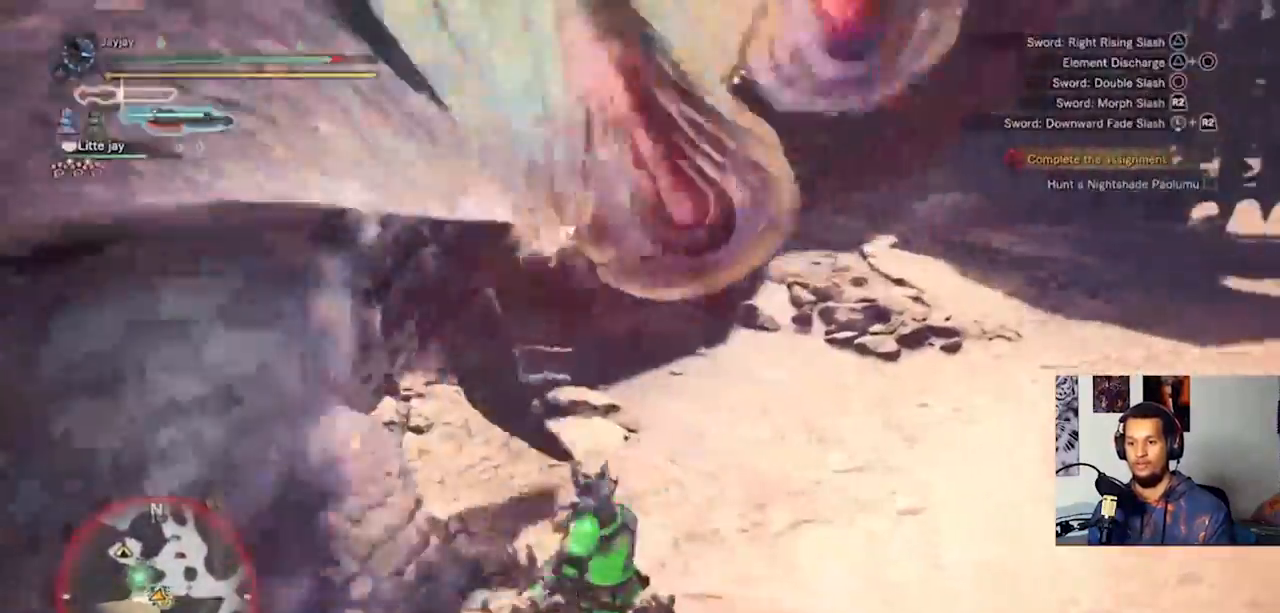
{"buttons": [], "left_stick": "up-left", "right_stick": "left", "events": [[67, "R2", "down"], [100, "right_stick", "left"], [167, "R2", "up"], [233, "R2", "down"], [333, "R2", "up"], [433, "R2", "down"], [500, "R2", "up"]]}
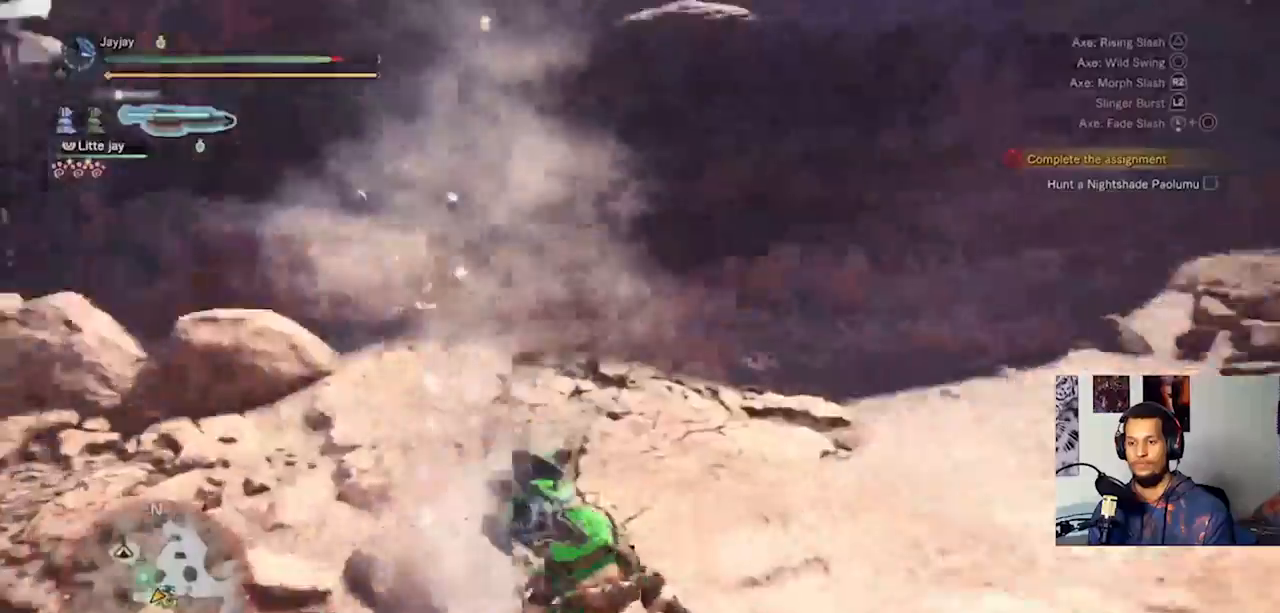
{"buttons": [], "left_stick": "down-left", "right_stick": "center", "events": [[167, "left_stick", "left"], [333, "right_stick", "center"], [367, "left_stick", "down-left"]]}
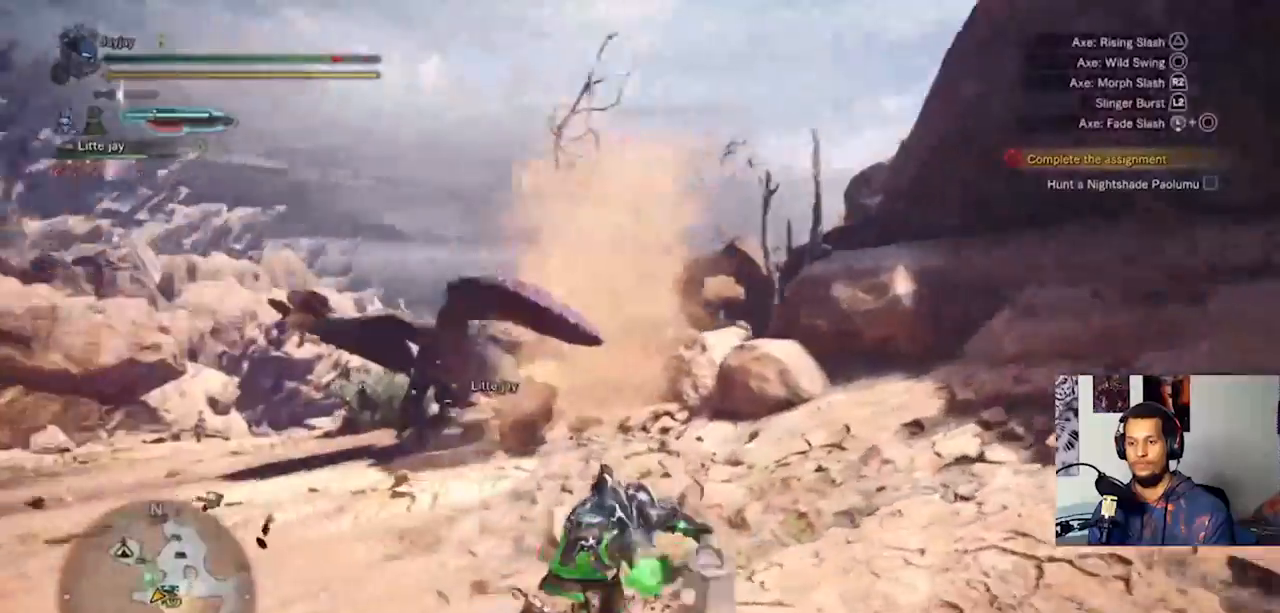
{"buttons": [], "left_stick": "down-left", "right_stick": "center", "events": [[167, "CROSS", "down"], [267, "CROSS", "up"]]}
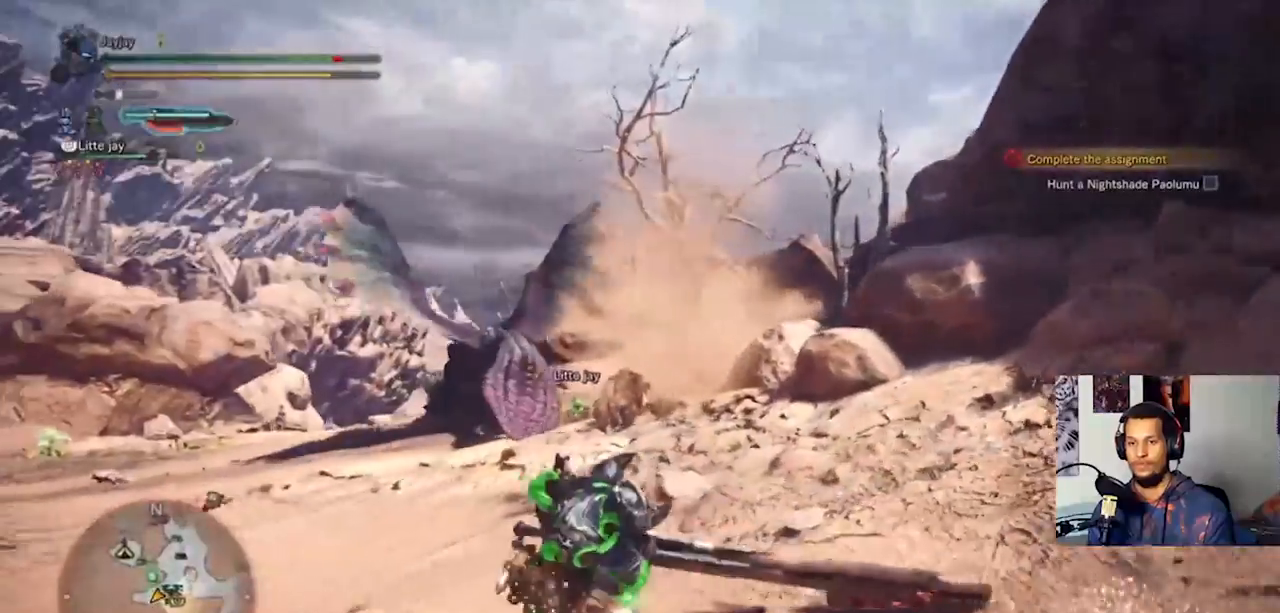
{"buttons": ["SQUARE"], "left_stick": "left", "right_stick": "center", "events": [[267, "left_stick", "left"], [300, "SQUARE", "down"], [400, "SQUARE", "up"], [467, "SQUARE", "down"]]}
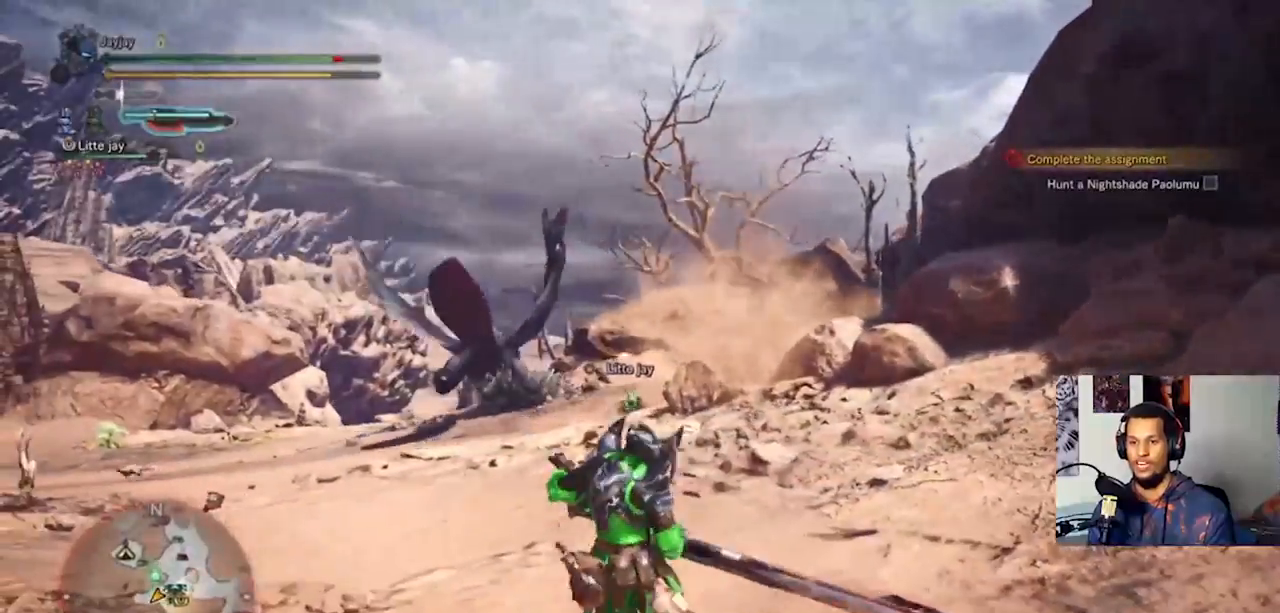
{"buttons": [], "left_stick": "up-left", "right_stick": "left", "events": [[33, "SQUARE", "up"], [100, "SQUARE", "down"], [167, "SQUARE", "up"], [367, "left_stick", "up-left"], [433, "right_stick", "left"]]}
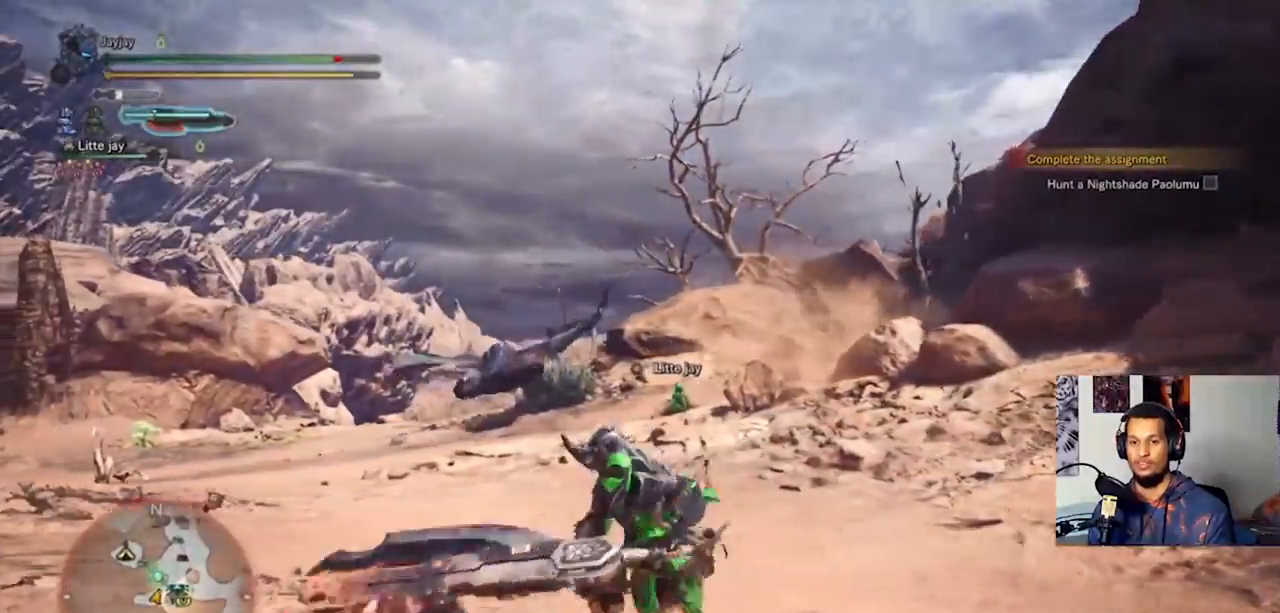
{"buttons": ["L3"], "left_stick": "up-left", "right_stick": "center", "events": [[33, "right_stick", "center"], [233, "L3", "down"]]}
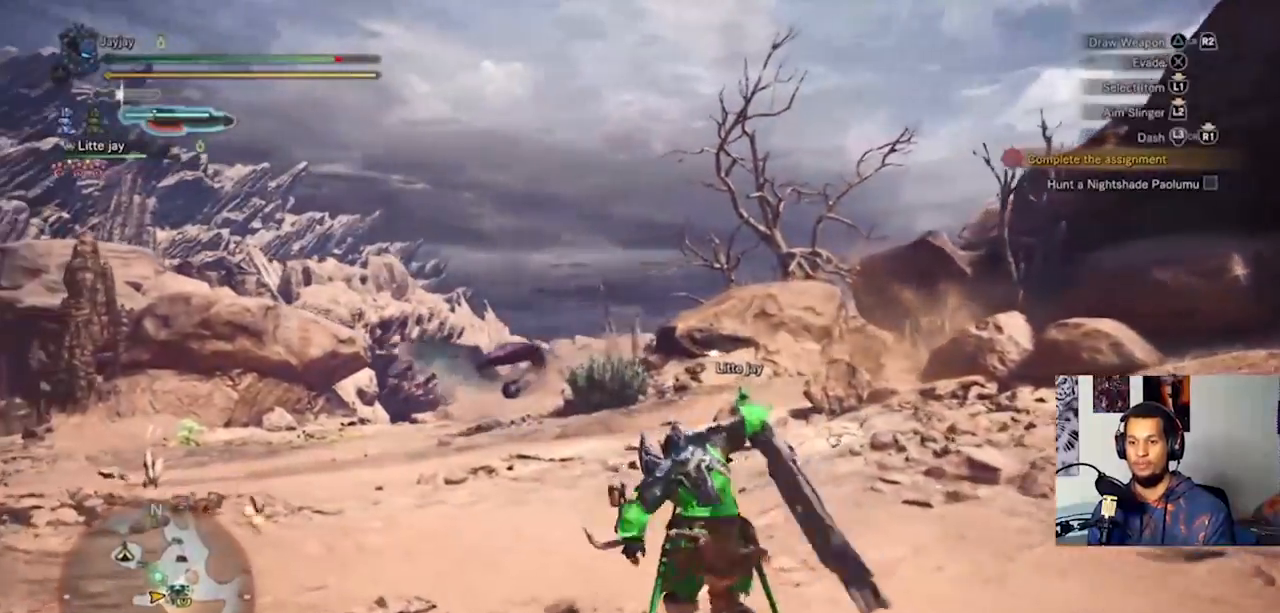
{"buttons": ["L3"], "left_stick": "up-left", "right_stick": "center", "events": [[200, "right_stick", "left"], [300, "right_stick", "center"]]}
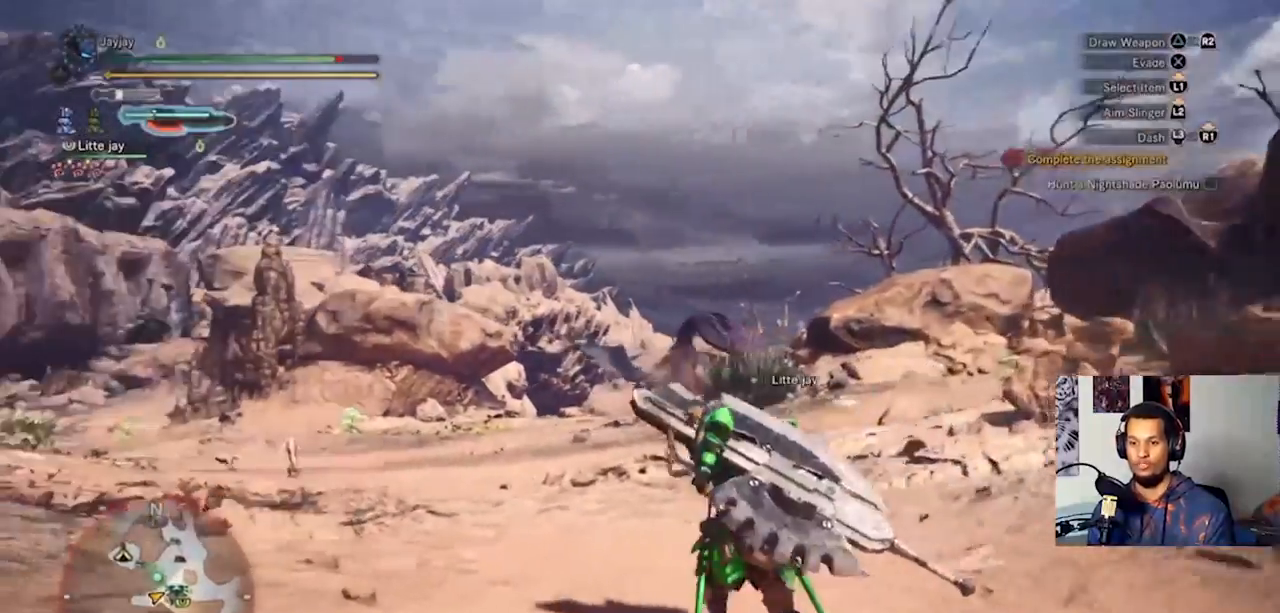
{"buttons": [], "left_stick": "up", "right_stick": "center", "events": [[100, "L3", "up"], [100, "left_stick", "up"]]}
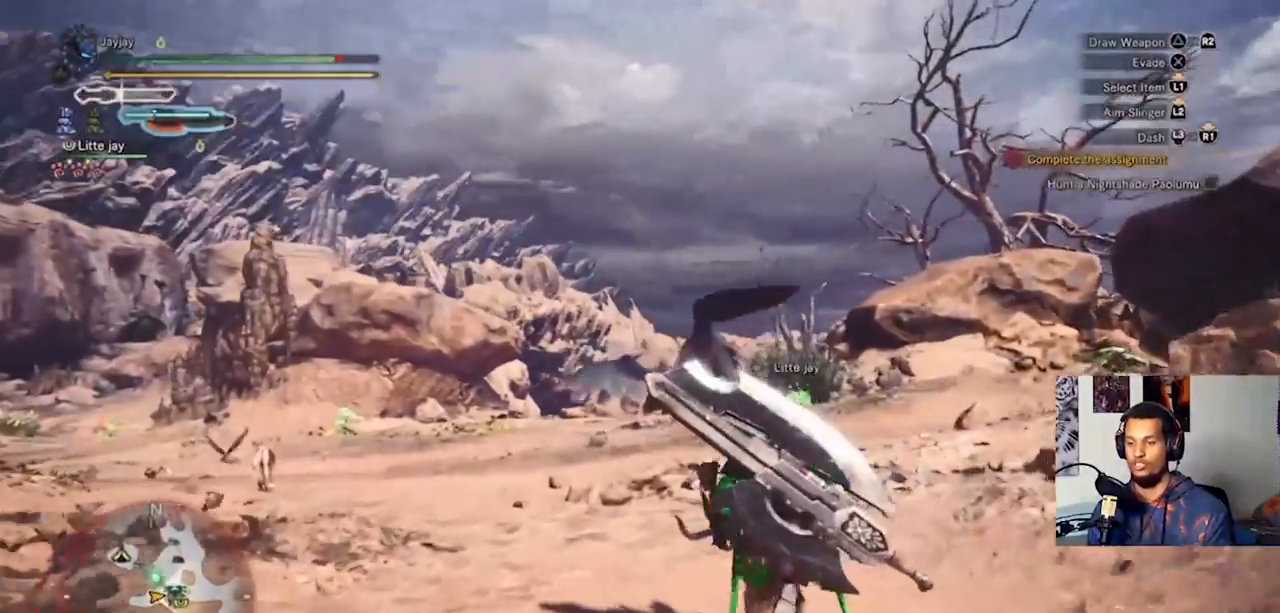
{"buttons": [], "left_stick": "up", "right_stick": "center", "events": []}
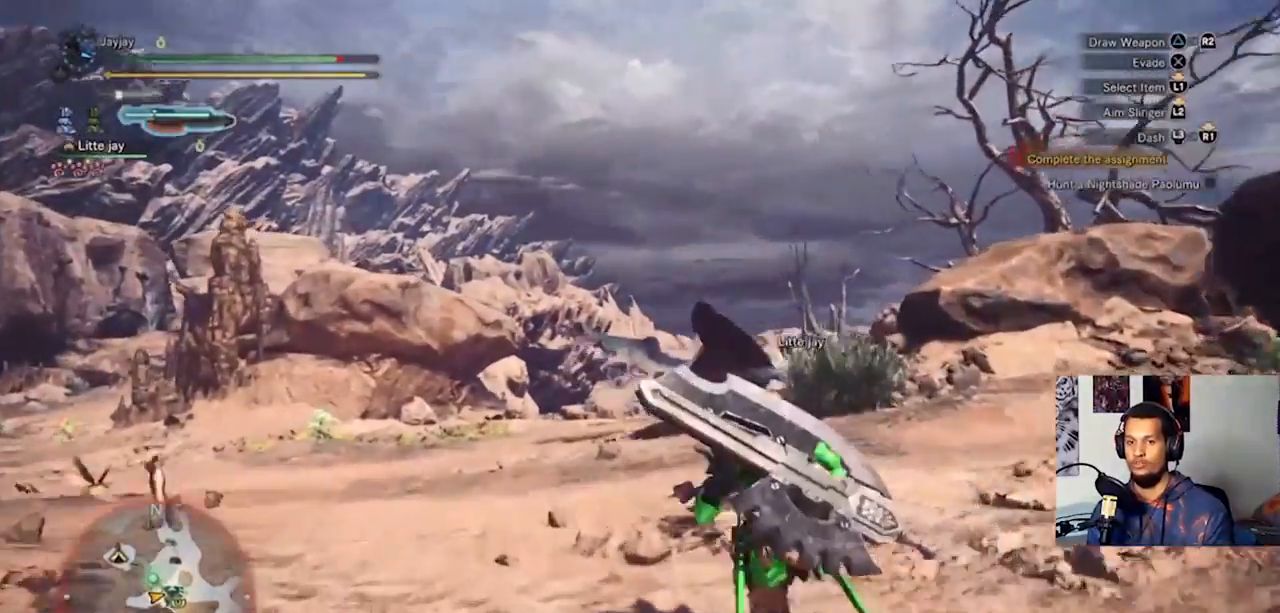
{"buttons": [], "left_stick": "up", "right_stick": "center", "events": []}
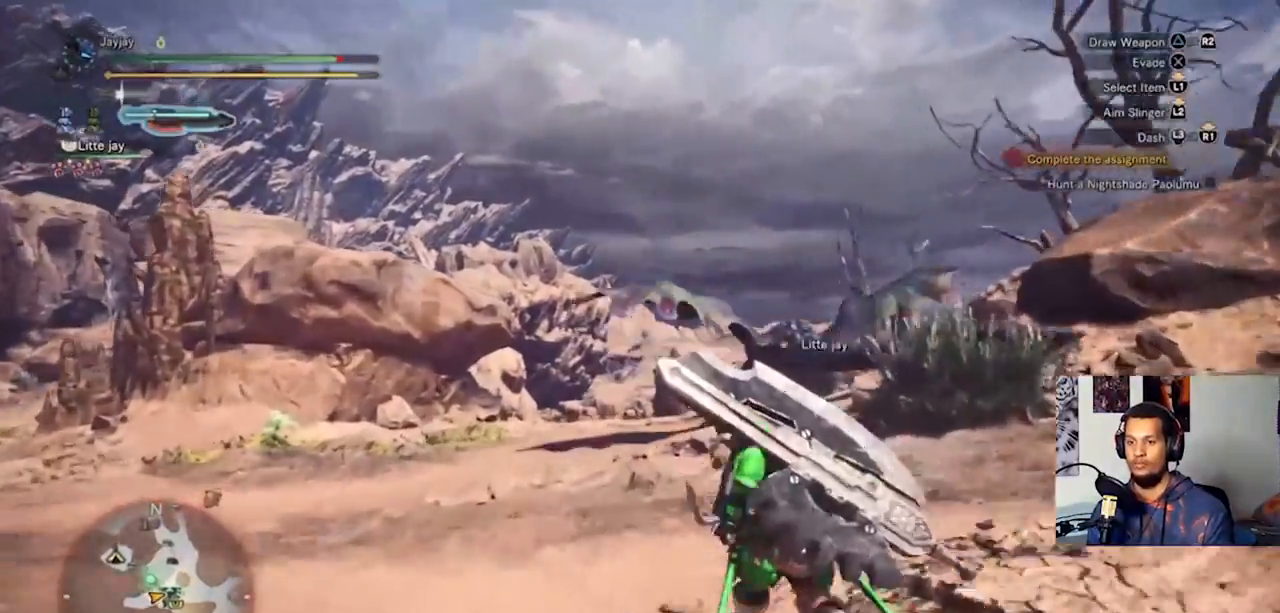
{"buttons": [], "left_stick": "up", "right_stick": "center", "events": []}